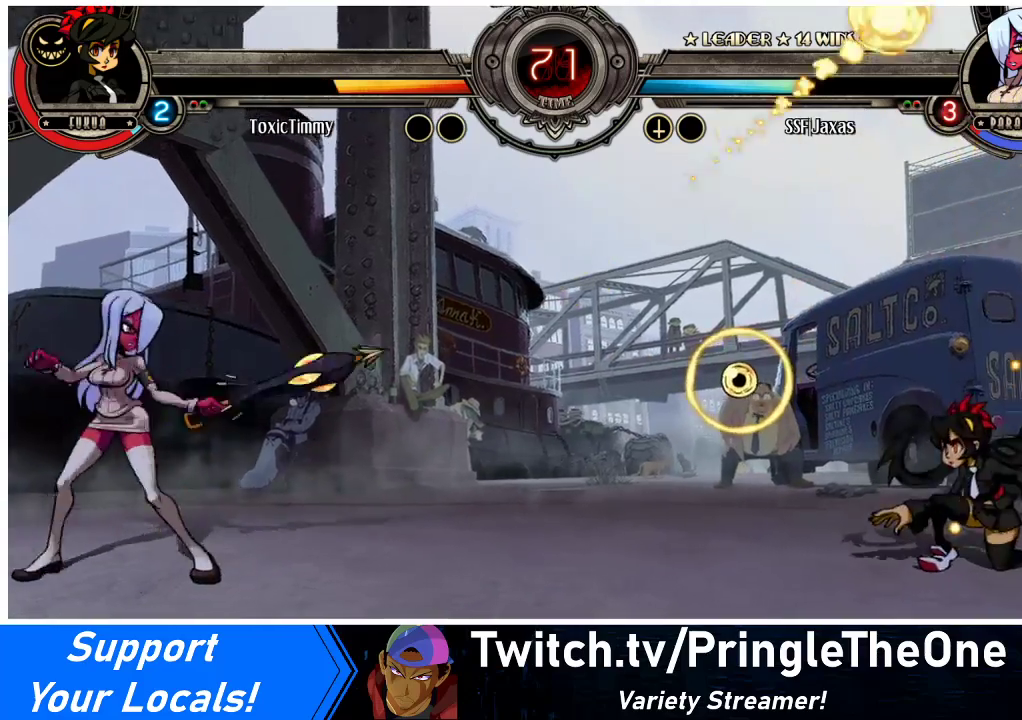
Gameplay with a controller (arcade stick); each line is a JSON object with the inputs held at the frame after it. "events" lists button and stick changes between this image and that frame as [ms after this image, input, new state], when the widget could be followed in between. Not read: L3 R3.
{"buttons": ["DPAD_LEFT"], "events": [[33, "R1", "down"], [133, "R1", "up"]]}
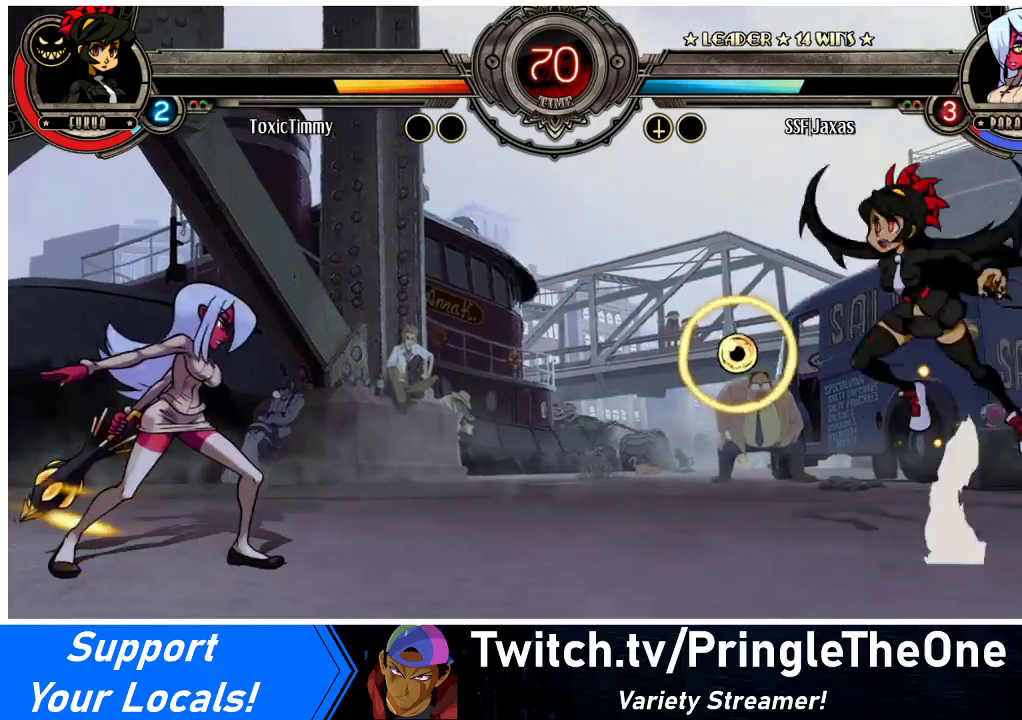
{"buttons": [], "events": [[300, "DPAD_LEFT", "up"], [300, "DPAD_RIGHT", "down"], [400, "DPAD_RIGHT", "up"]]}
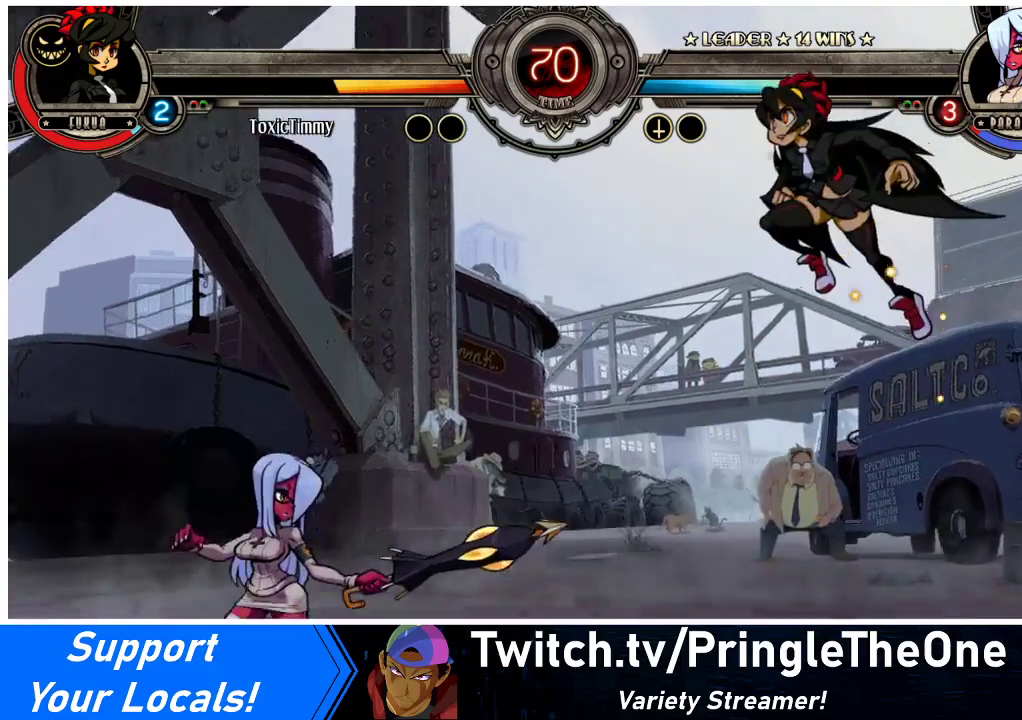
{"buttons": ["DPAD_LEFT"], "events": [[33, "DPAD_LEFT", "down"], [167, "DPAD_UP", "down"], [267, "DPAD_UP", "up"]]}
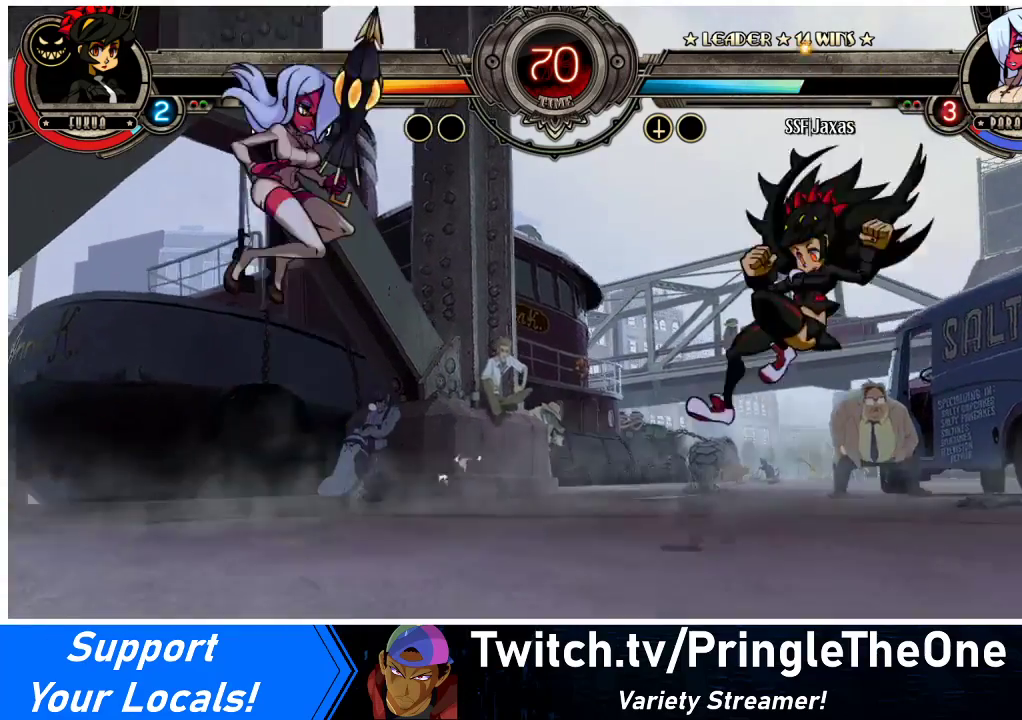
{"buttons": ["CROSS"], "events": [[167, "DPAD_LEFT", "up"], [233, "DPAD_DOWN", "down"], [300, "DPAD_LEFT", "down"], [367, "CROSS", "down"], [367, "DPAD_DOWN", "up"], [467, "DPAD_LEFT", "up"]]}
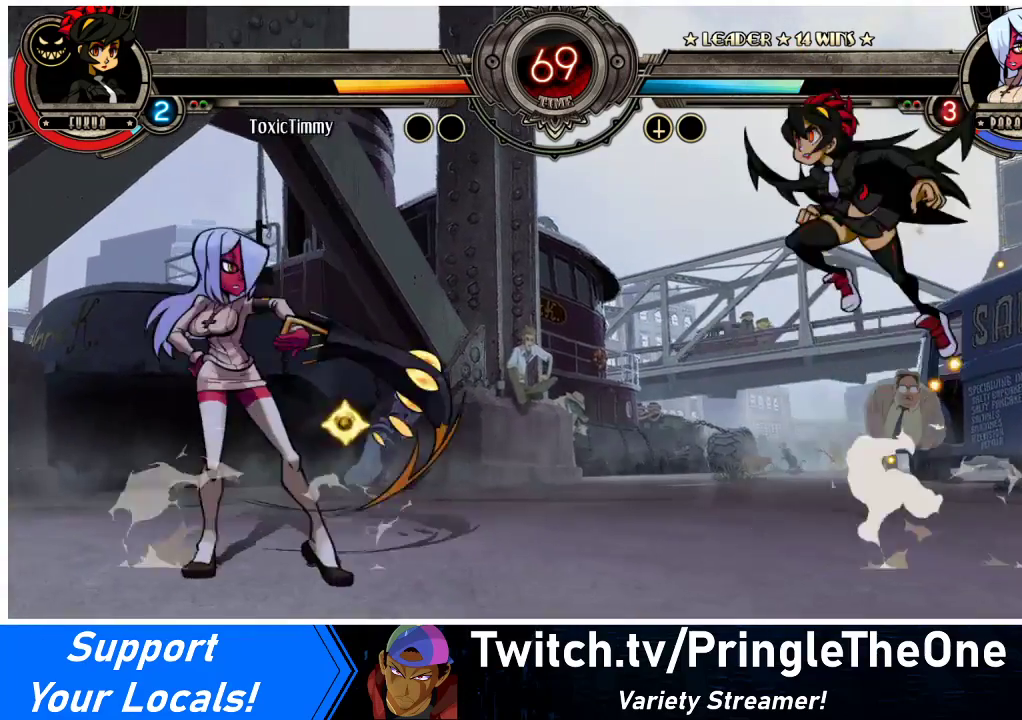
{"buttons": ["DPAD_LEFT"], "events": [[33, "CROSS", "up"], [33, "DPAD_DOWN", "down"], [67, "DPAD_LEFT", "down"], [133, "DPAD_DOWN", "up"], [133, "R2", "down"], [233, "DPAD_DOWN", "down"], [233, "DPAD_LEFT", "up"], [267, "R2", "up"], [333, "DPAD_LEFT", "down"], [367, "DPAD_DOWN", "up"]]}
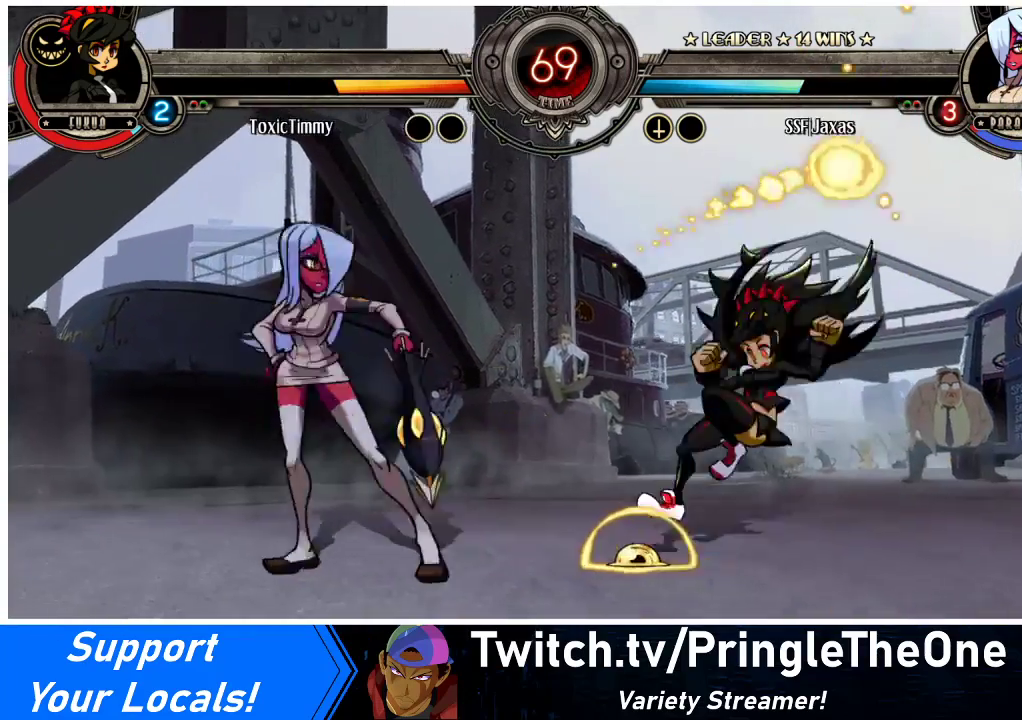
{"buttons": [], "events": [[400, "DPAD_LEFT", "up"]]}
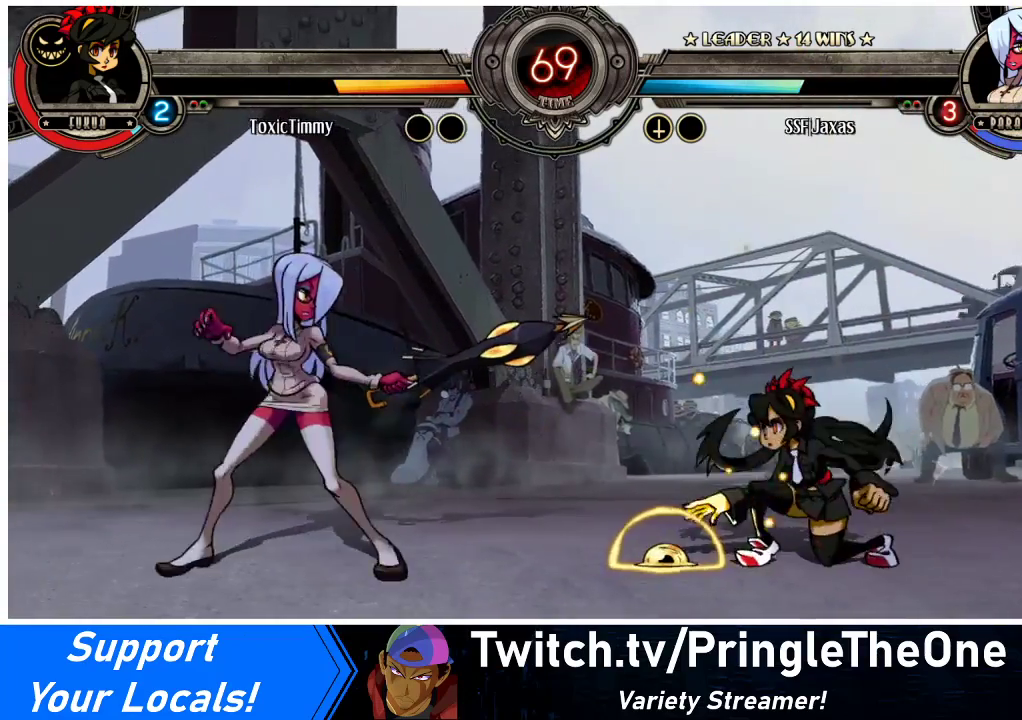
{"buttons": ["R2", "DPAD_LEFT"], "events": [[67, "DPAD_RIGHT", "down"], [167, "DPAD_UP", "down"], [300, "DPAD_UP", "up"], [333, "DPAD_DOWN", "down"], [367, "DPAD_RIGHT", "up"], [433, "DPAD_LEFT", "down"], [467, "DPAD_DOWN", "up"], [500, "R2", "down"]]}
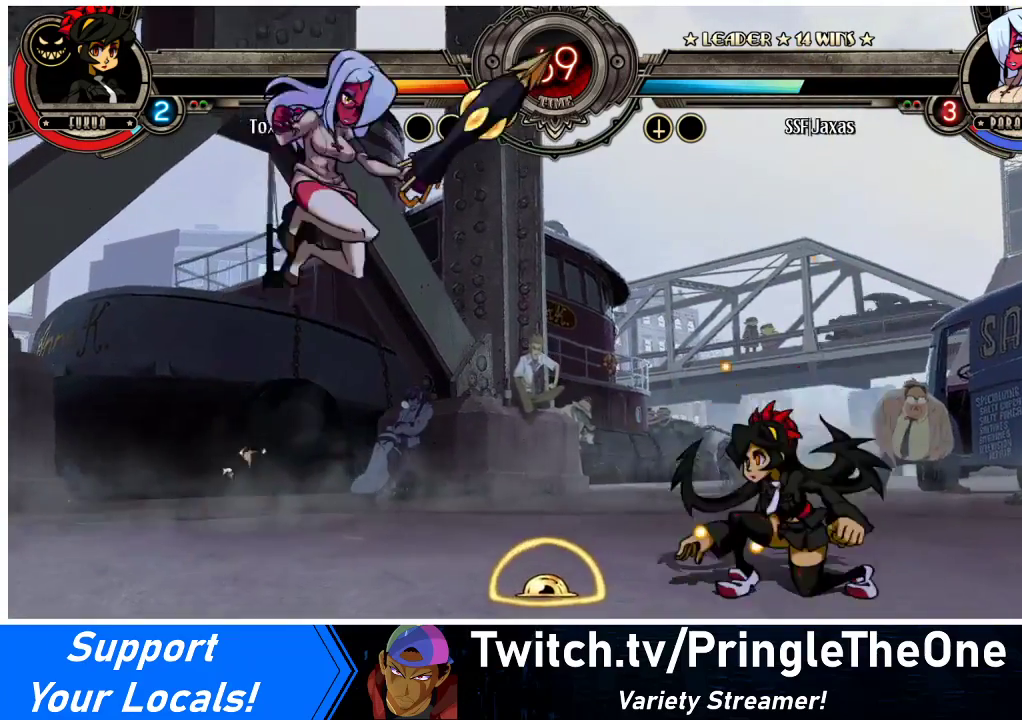
{"buttons": ["DPAD_LEFT"], "events": [[67, "R2", "up"], [267, "R1", "down"], [400, "R1", "up"]]}
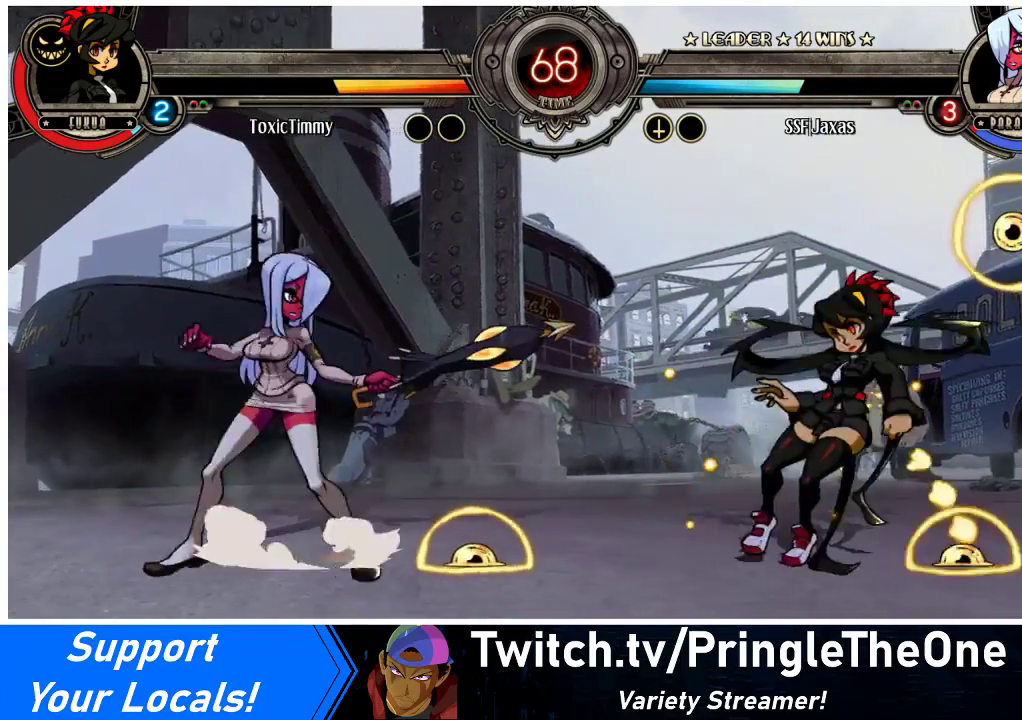
{"buttons": ["DPAD_UP", "DPAD_RIGHT"], "events": [[267, "DPAD_LEFT", "up"], [267, "DPAD_RIGHT", "down"], [333, "DPAD_RIGHT", "up"], [400, "DPAD_RIGHT", "down"], [467, "DPAD_UP", "down"]]}
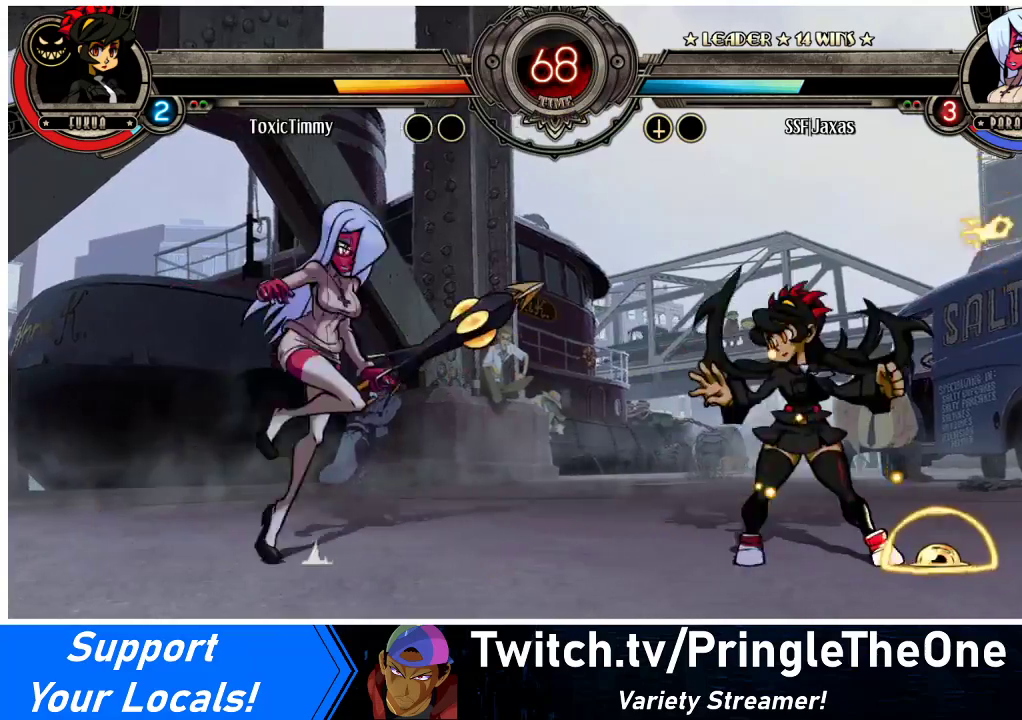
{"buttons": [], "events": [[100, "DPAD_UP", "up"], [133, "DPAD_RIGHT", "up"], [233, "R1", "down"], [400, "R1", "up"]]}
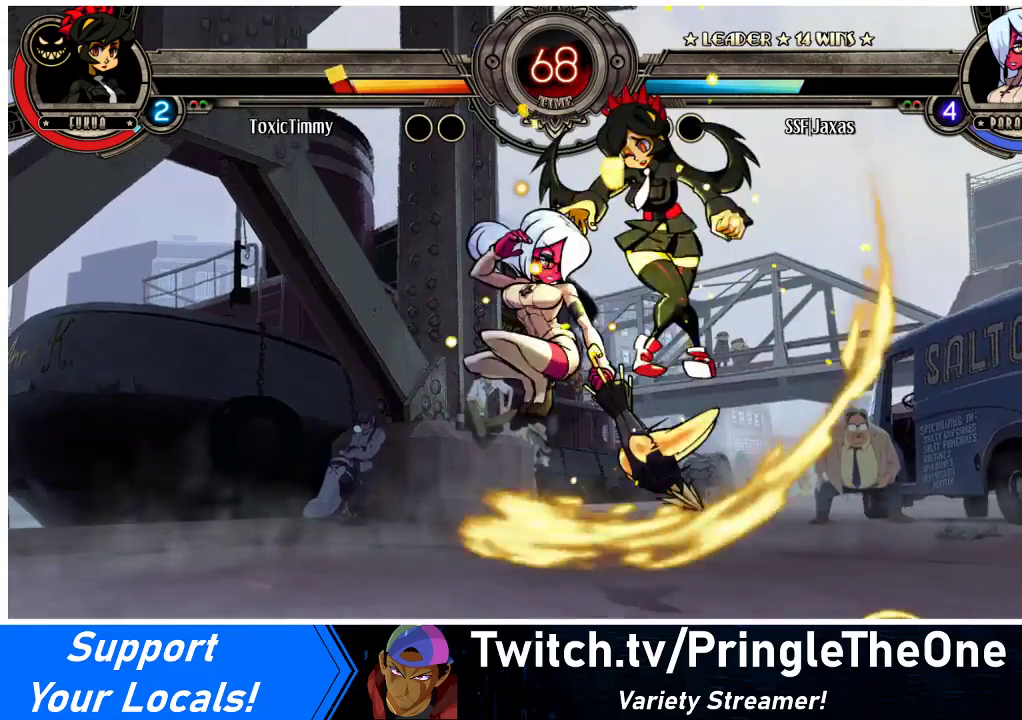
{"buttons": ["DPAD_DOWN"], "events": [[33, "DPAD_DOWN", "down"], [333, "CROSS", "down"], [467, "CROSS", "up"]]}
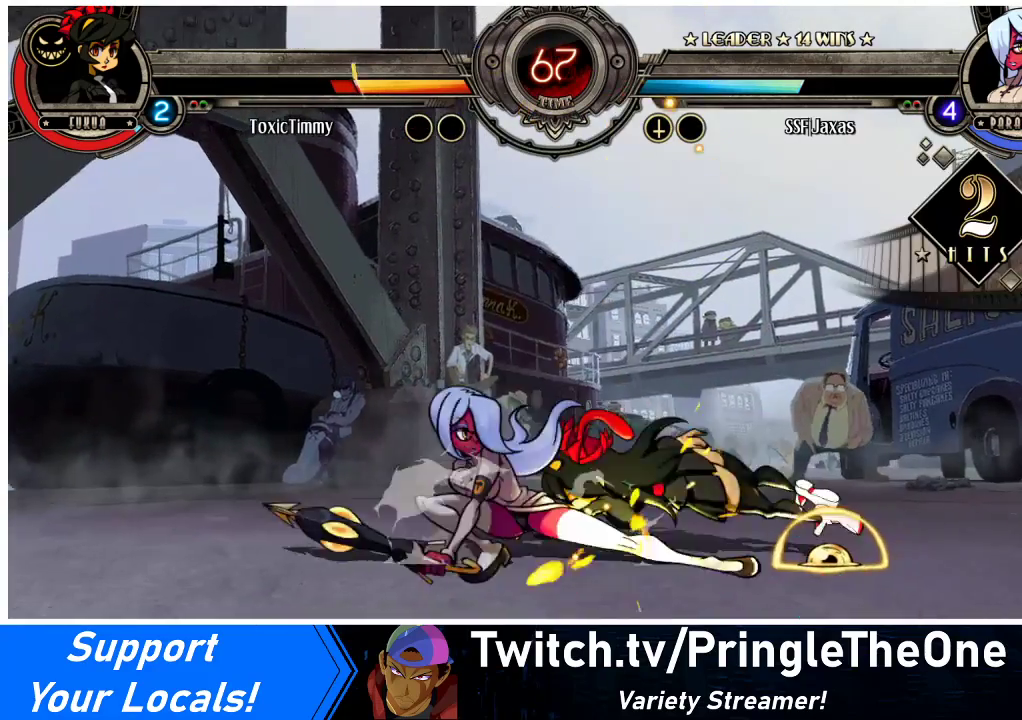
{"buttons": ["R1", "DPAD_LEFT"], "events": [[33, "CIRCLE", "down"], [167, "CIRCLE", "up"], [200, "DPAD_DOWN", "up"], [200, "DPAD_LEFT", "down"], [400, "R1", "down"]]}
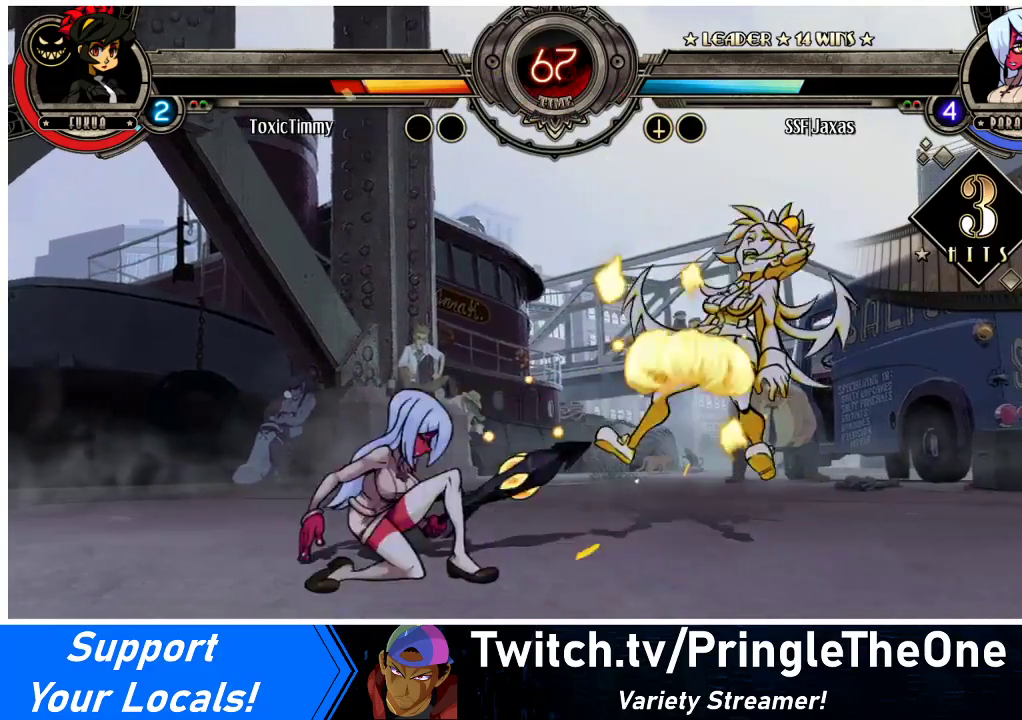
{"buttons": ["DPAD_LEFT"], "events": [[100, "R1", "up"], [300, "R1", "down"], [433, "R1", "up"]]}
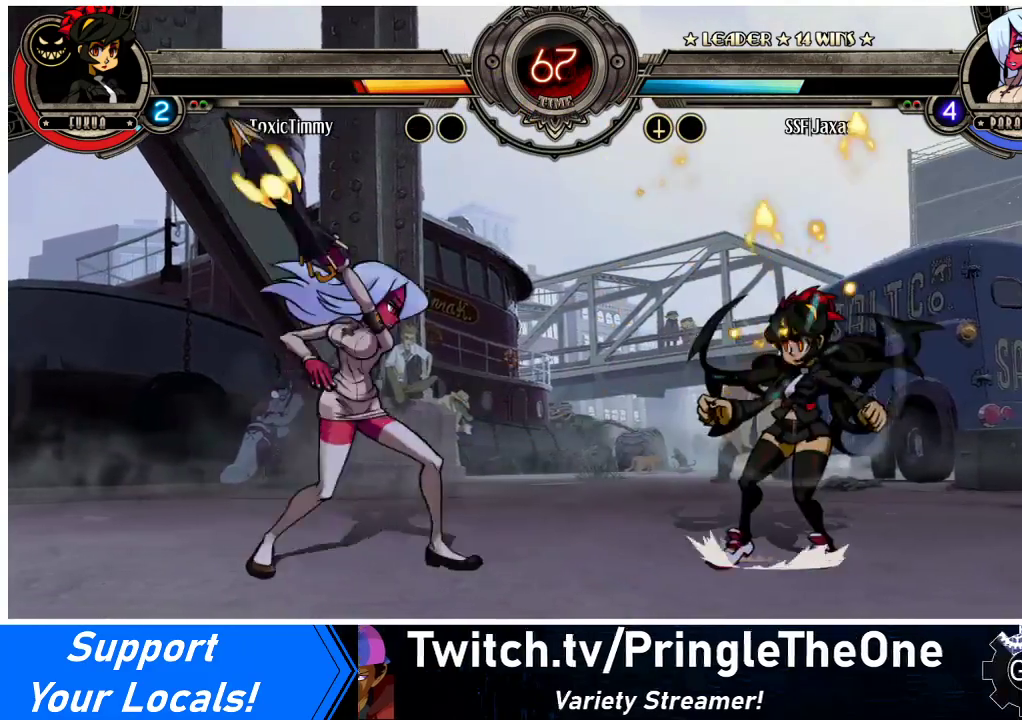
{"buttons": ["DPAD_LEFT"], "events": [[33, "DPAD_LEFT", "up"], [500, "DPAD_LEFT", "down"]]}
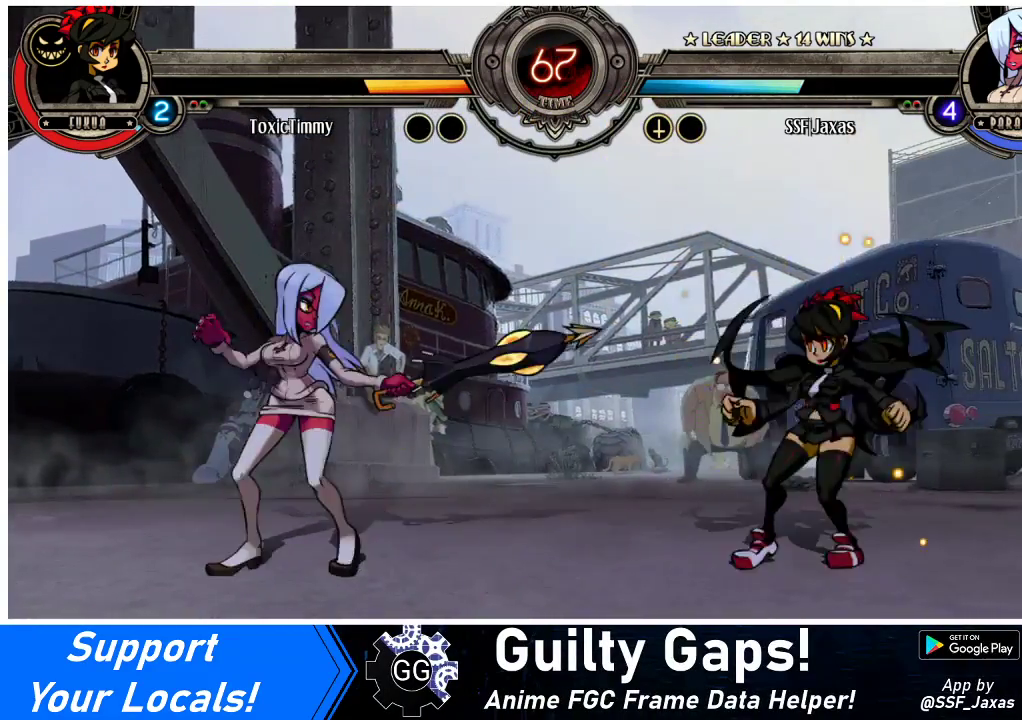
{"buttons": ["CROSS", "DPAD_LEFT"], "events": [[33, "DPAD_LEFT", "up"], [133, "DPAD_RIGHT", "down"], [200, "DPAD_UP", "down"], [333, "DPAD_UP", "up"], [367, "DPAD_DOWN", "down"], [367, "DPAD_RIGHT", "up"], [433, "DPAD_LEFT", "down"], [467, "DPAD_DOWN", "up"], [500, "CROSS", "down"]]}
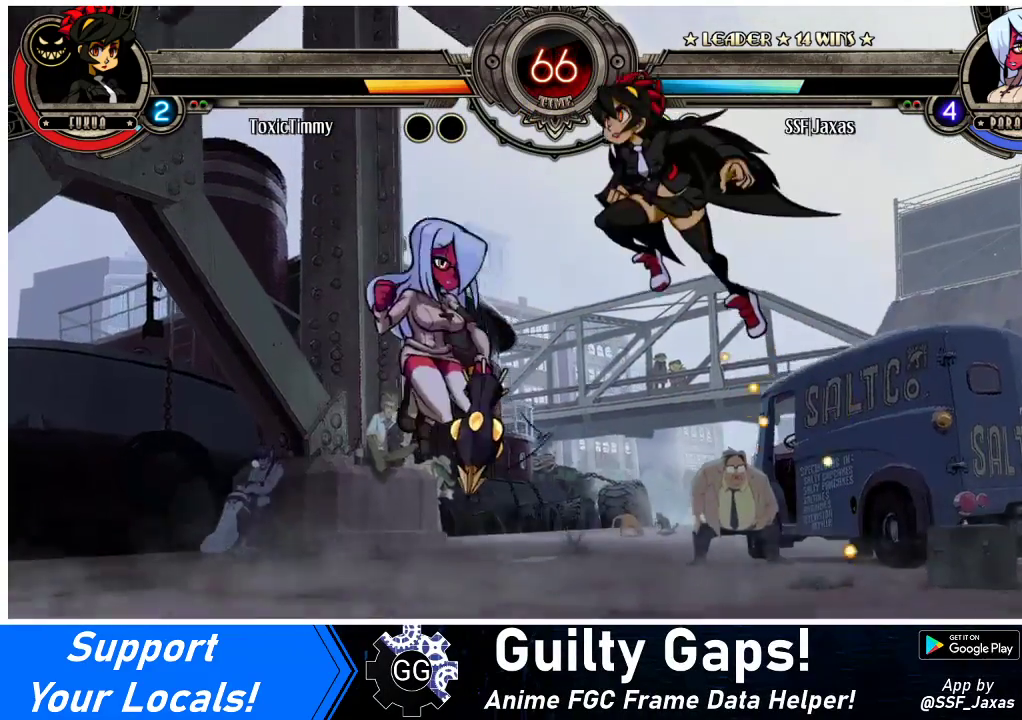
{"buttons": ["DPAD_LEFT"], "events": [[100, "CROSS", "up"]]}
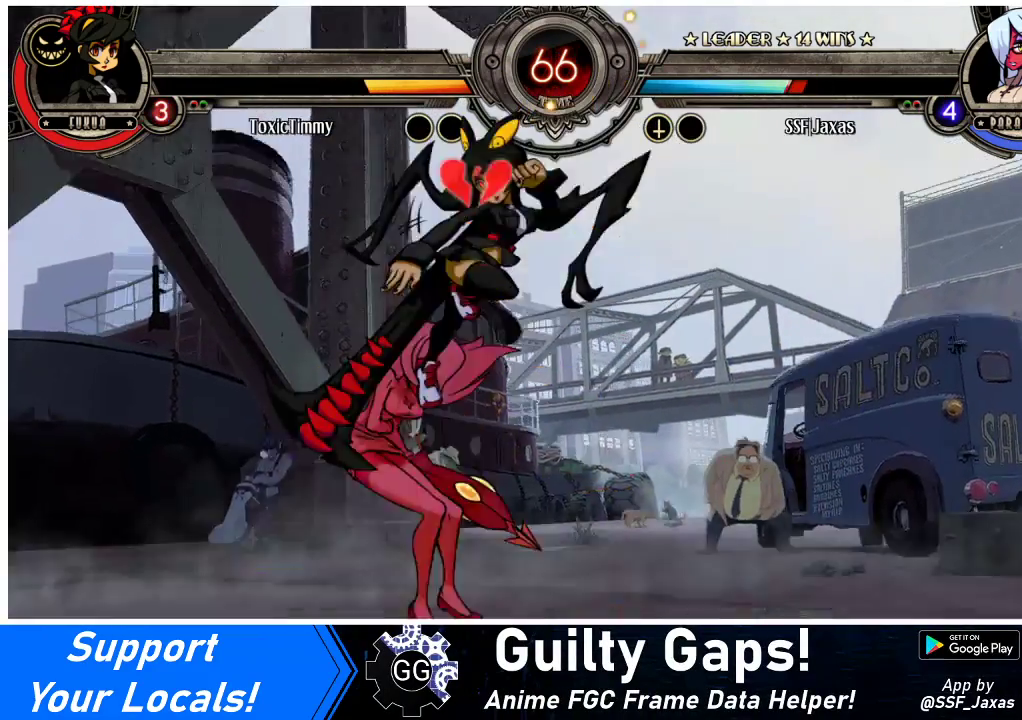
{"buttons": ["DPAD_DOWN", "DPAD_LEFT"], "events": [[300, "DPAD_DOWN", "down"], [300, "DPAD_LEFT", "up"], [333, "DPAD_RIGHT", "down"], [400, "DPAD_LEFT", "down"], [400, "DPAD_RIGHT", "up"]]}
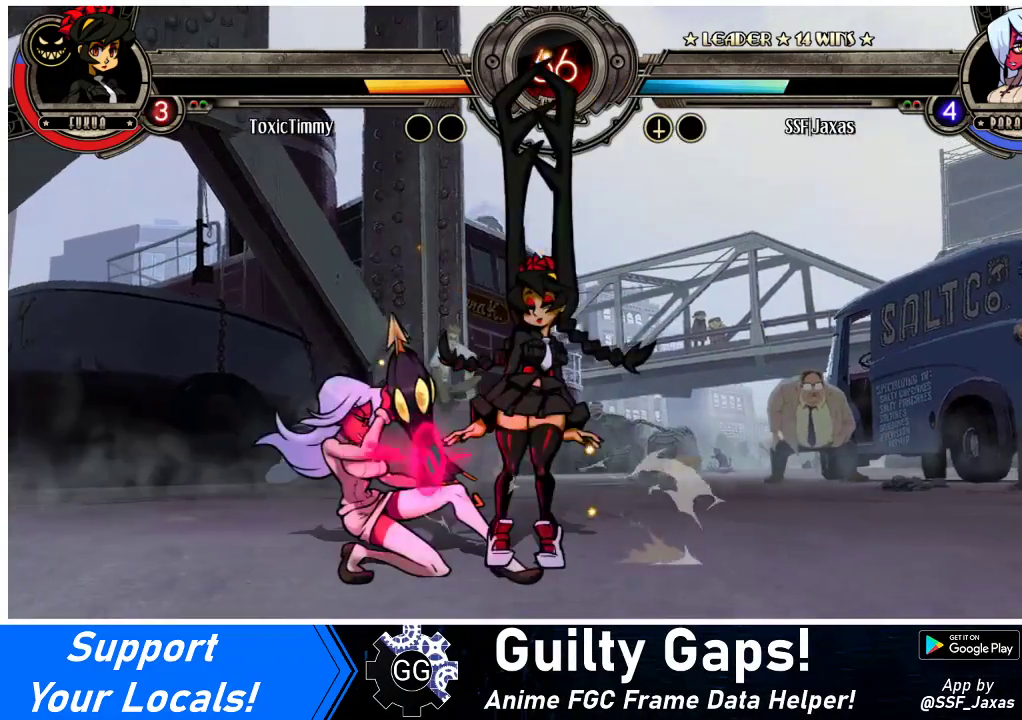
{"buttons": ["DPAD_UP", "DPAD_LEFT"], "events": [[400, "DPAD_DOWN", "up"], [467, "DPAD_UP", "down"]]}
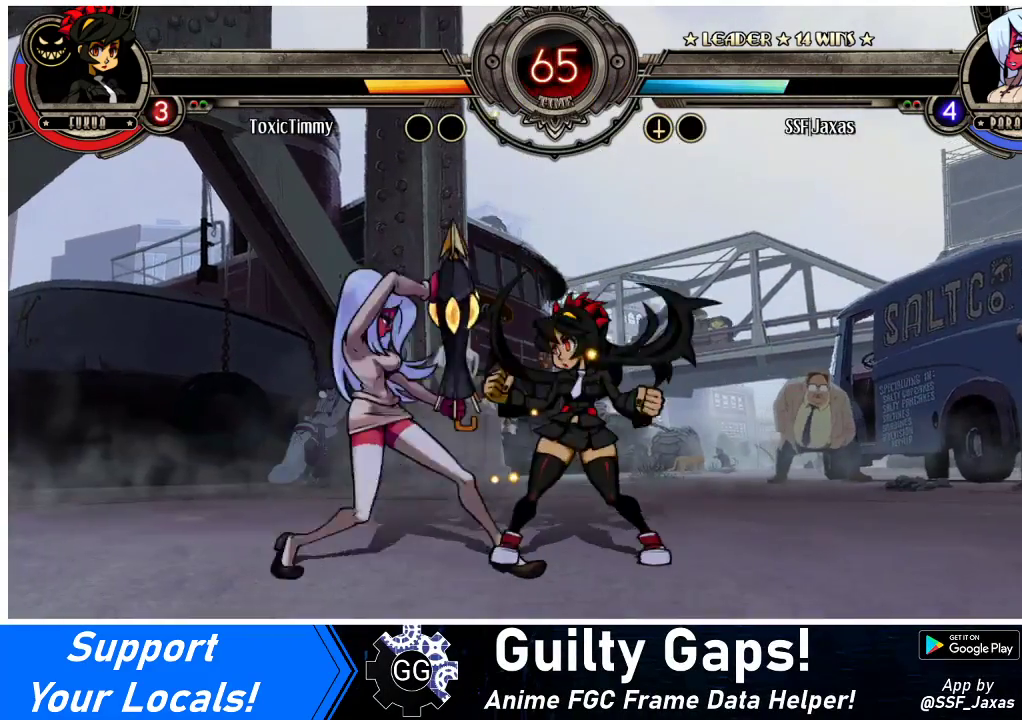
{"buttons": [], "events": [[100, "DPAD_UP", "up"], [233, "DPAD_LEFT", "up"]]}
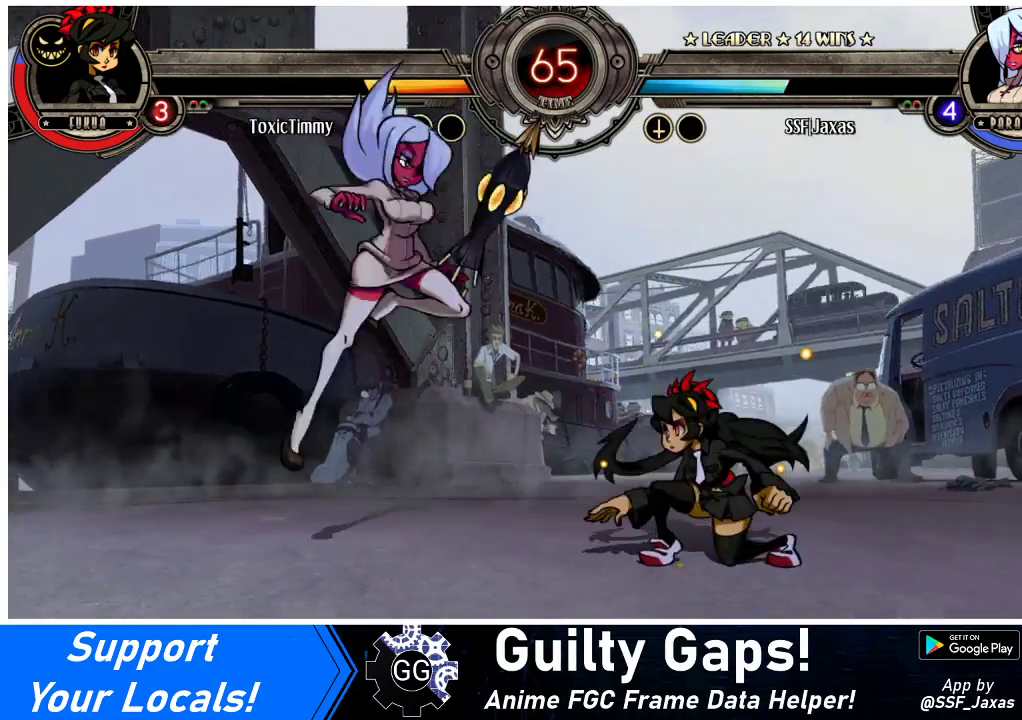
{"buttons": [], "events": [[167, "DPAD_RIGHT", "down"], [267, "DPAD_RIGHT", "up"], [300, "DPAD_RIGHT", "down"], [300, "DPAD_UP", "down"], [400, "DPAD_RIGHT", "up"], [400, "DPAD_UP", "up"], [400, "SQUARE", "down"], [500, "SQUARE", "up"]]}
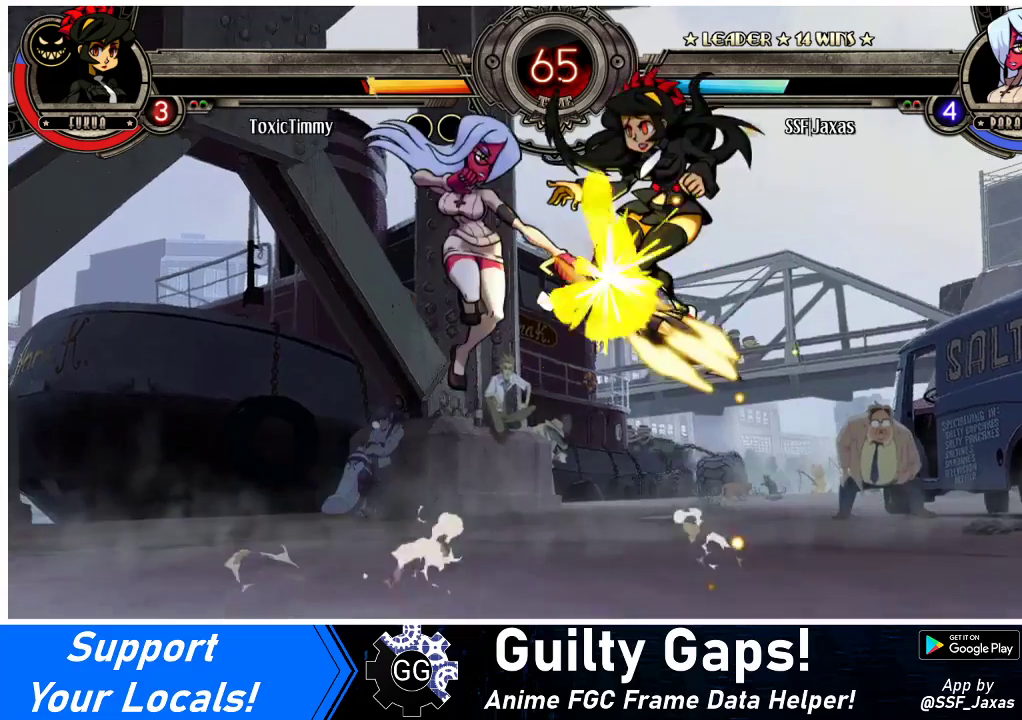
{"buttons": [], "events": [[167, "TRIANGLE", "down"], [300, "TRIANGLE", "up"]]}
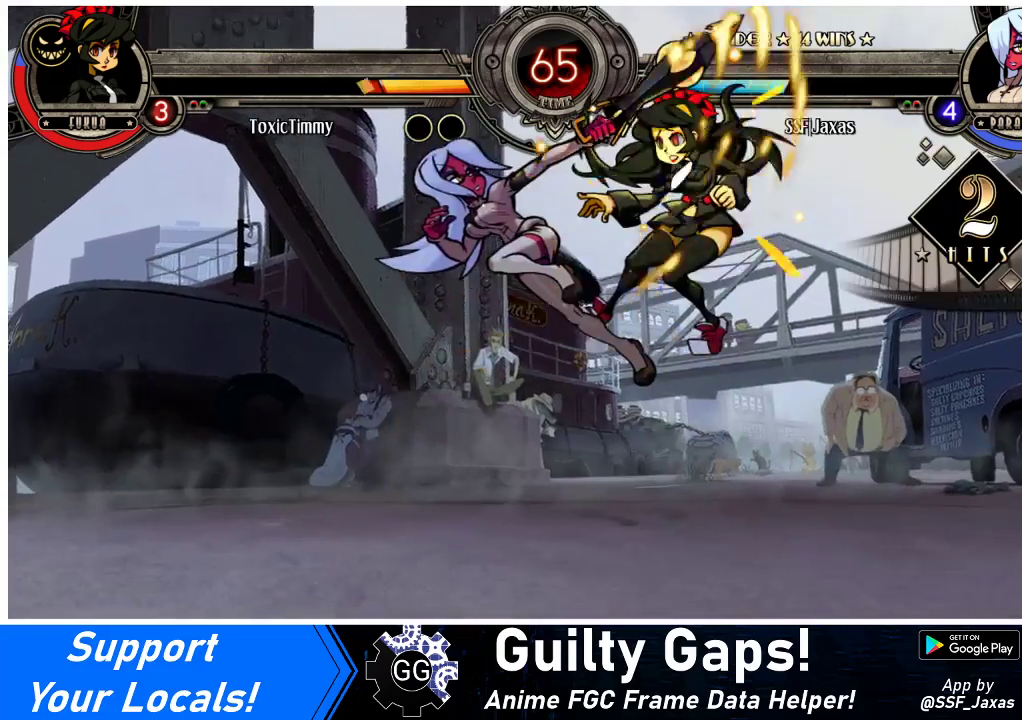
{"buttons": ["DPAD_DOWN"], "events": [[100, "DPAD_DOWN", "down"], [300, "CROSS", "down"], [433, "CROSS", "up"]]}
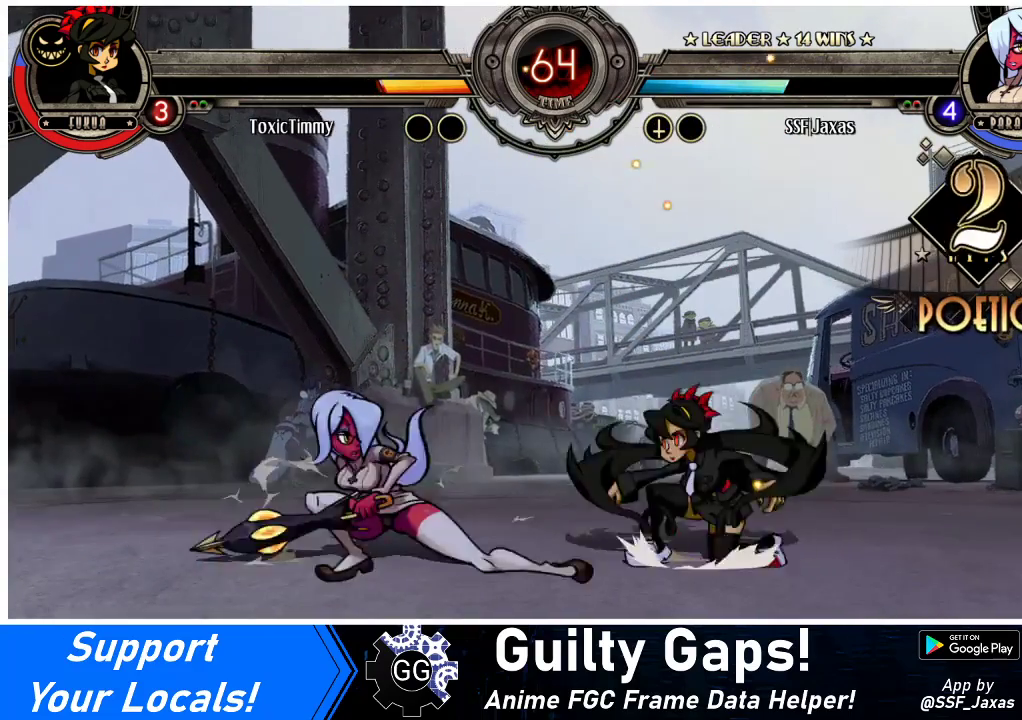
{"buttons": [], "events": [[33, "CIRCLE", "down"], [133, "DPAD_DOWN", "up"], [167, "CIRCLE", "up"], [367, "DPAD_LEFT", "down"], [500, "DPAD_LEFT", "up"]]}
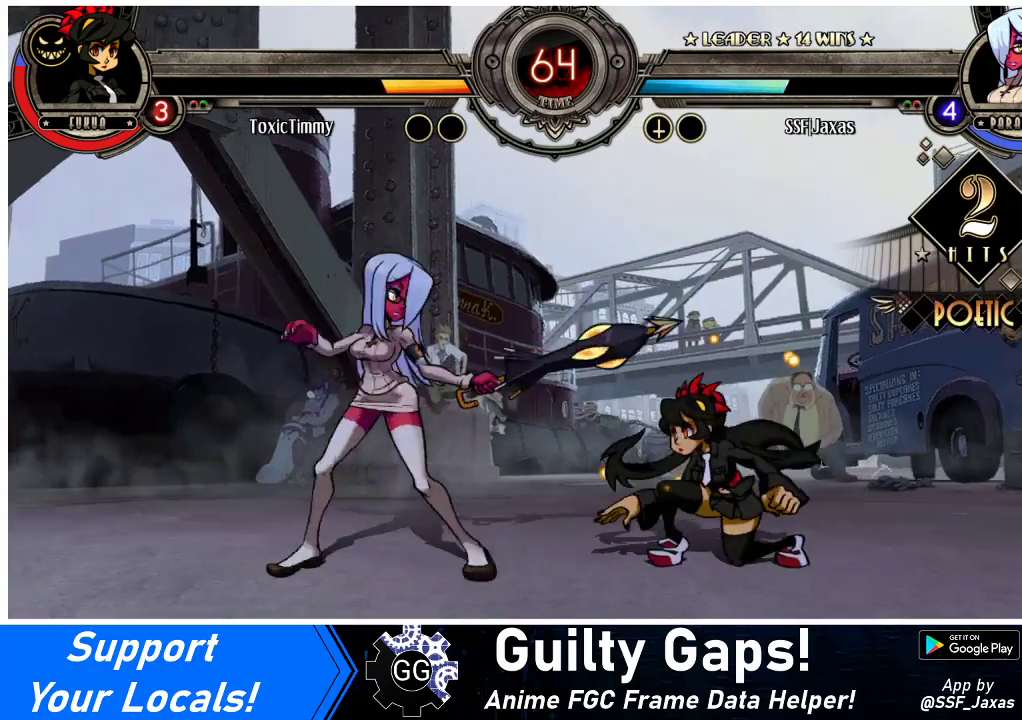
{"buttons": ["DPAD_UP", "DPAD_RIGHT"], "events": [[33, "DPAD_LEFT", "down"], [200, "DPAD_LEFT", "up"], [300, "DPAD_RIGHT", "down"], [367, "DPAD_RIGHT", "up"], [433, "DPAD_RIGHT", "down"], [467, "DPAD_UP", "down"]]}
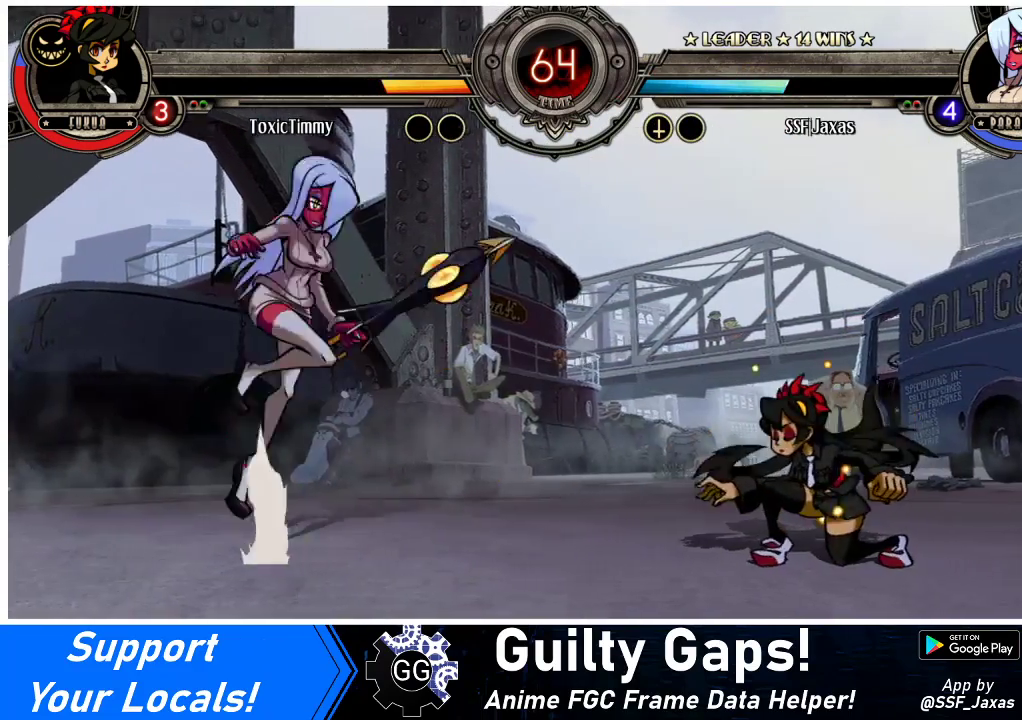
{"buttons": [], "events": [[100, "DPAD_UP", "up"], [133, "DPAD_RIGHT", "up"], [167, "SQUARE", "down"], [300, "SQUARE", "up"]]}
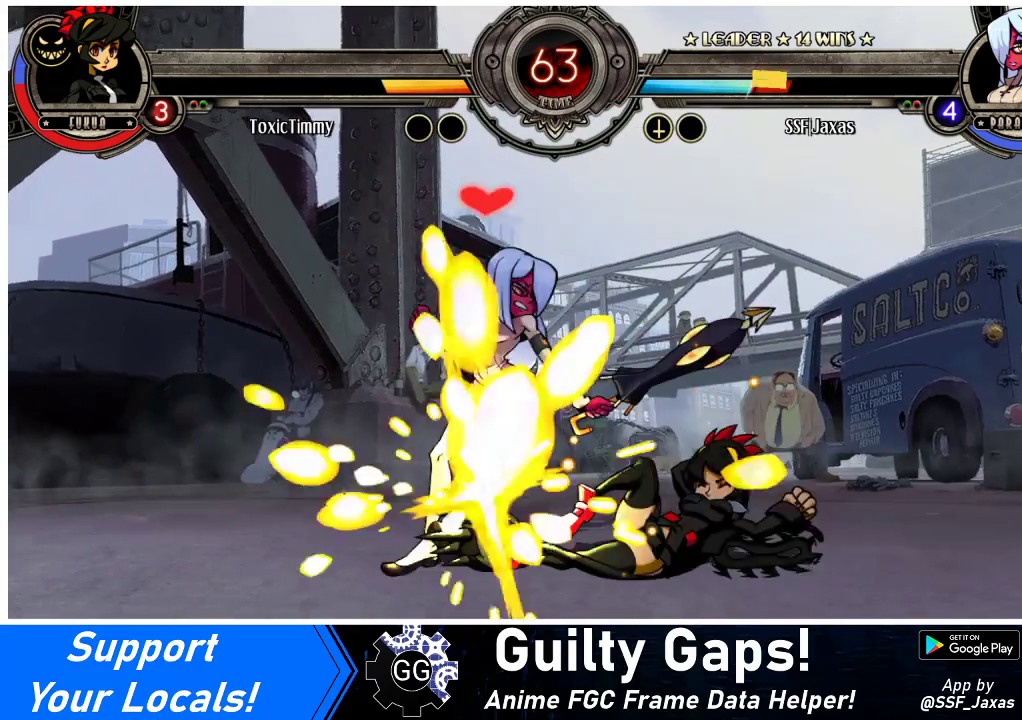
{"buttons": ["DPAD_LEFT"], "events": [[133, "DPAD_LEFT", "down"], [167, "SQUARE", "down"], [200, "SQUARE", "up"], [233, "DPAD_DOWN", "down"], [467, "DPAD_DOWN", "up"]]}
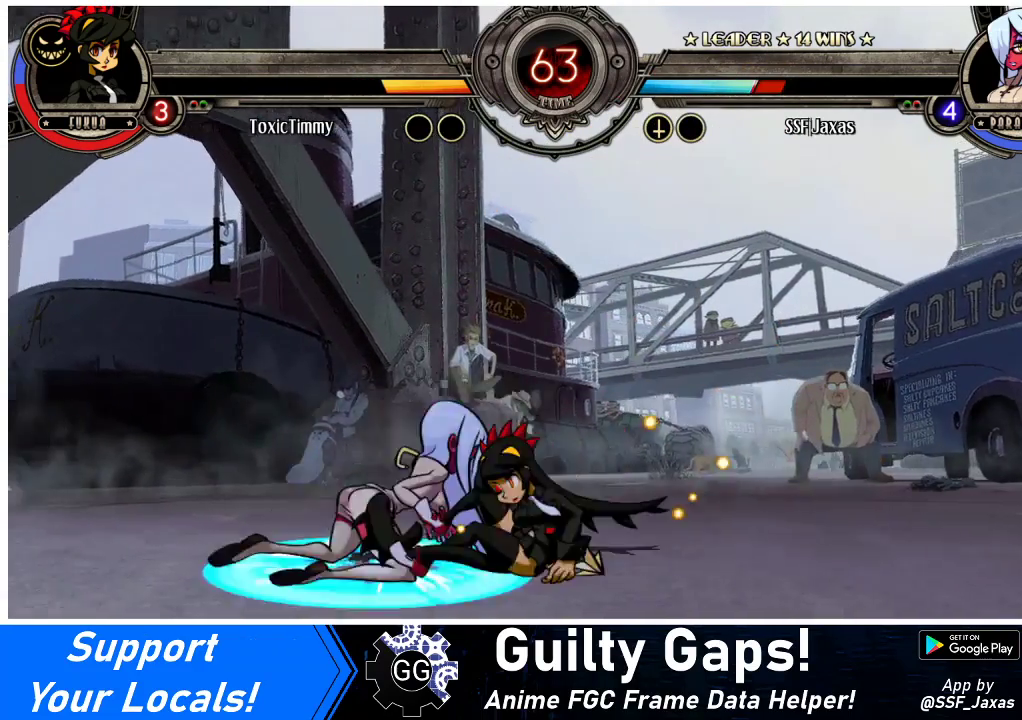
{"buttons": ["DPAD_LEFT"], "events": [[33, "SQUARE", "down"], [67, "TRIANGLE", "down"], [167, "DPAD_DOWN", "down"], [200, "SQUARE", "up"], [200, "TRIANGLE", "up"], [300, "DPAD_DOWN", "up"], [300, "TRIANGLE", "down"], [333, "SQUARE", "down"], [433, "SQUARE", "up"], [433, "TRIANGLE", "up"]]}
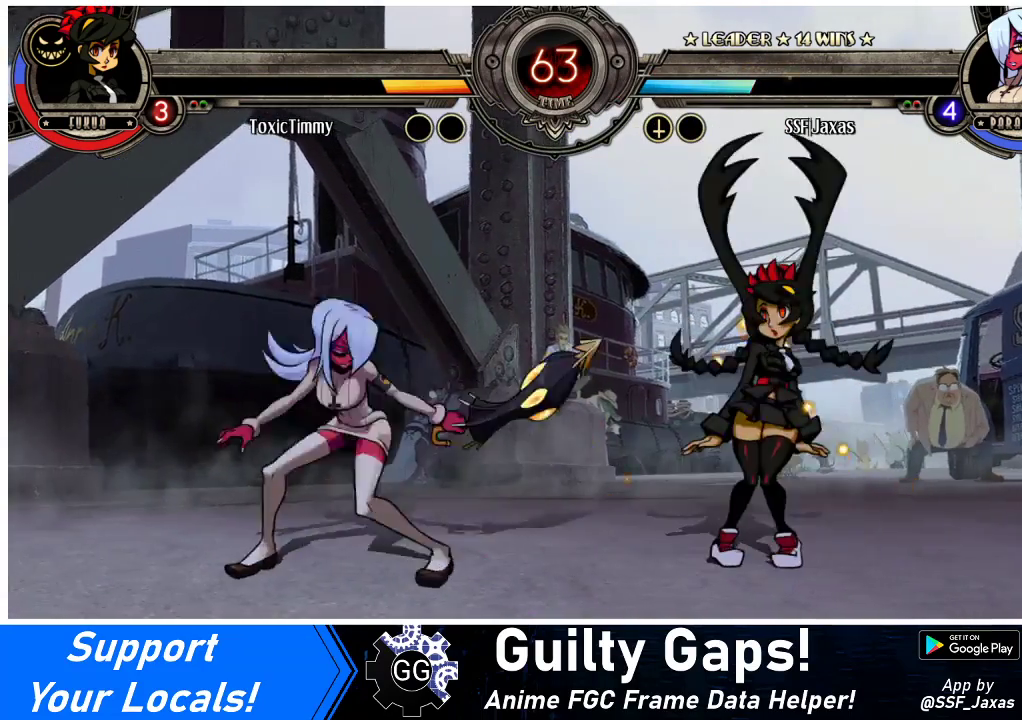
{"buttons": ["DPAD_LEFT"], "events": [[200, "DPAD_UP", "down"], [233, "DPAD_UP", "up"]]}